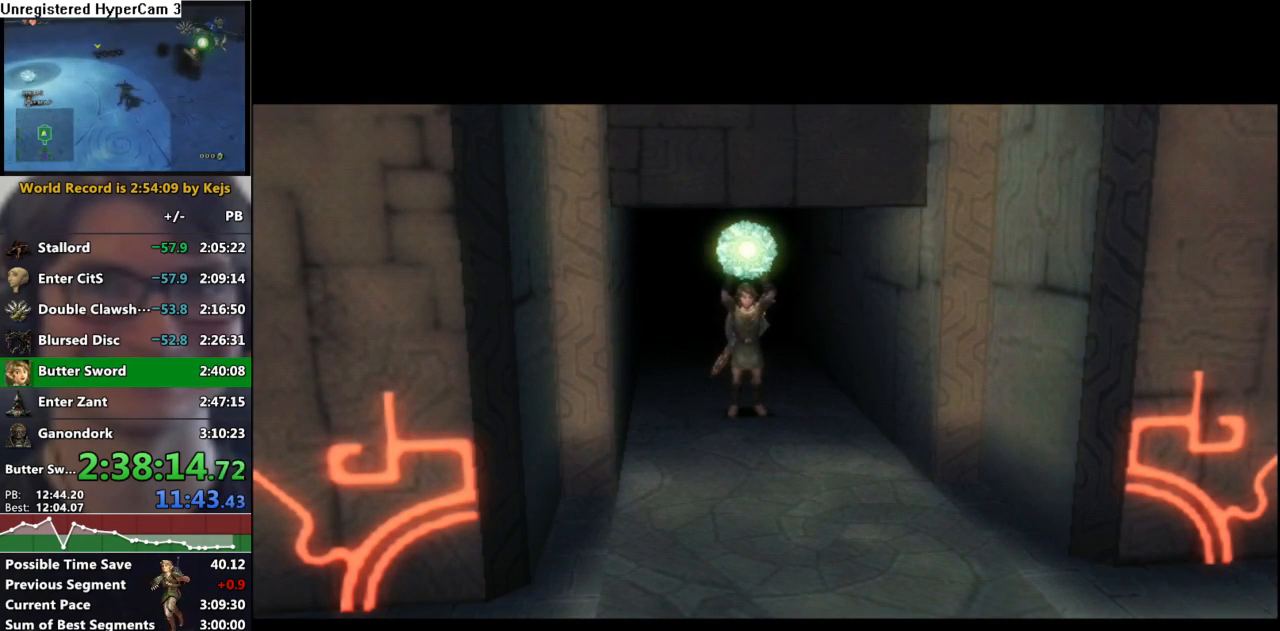
Gameplay with a controller (Nintendo layout); each line is a JSON object with the inputs held at the frame after it. "events" lists button and stick changes between this image and that frame as [ms after this image, input, new state], when the widget could be followed in between. Not read: L3 R3.
{"buttons": [], "left_stick": "up-right", "right_stick": "center", "events": [[217, "left_stick", "up-right"]]}
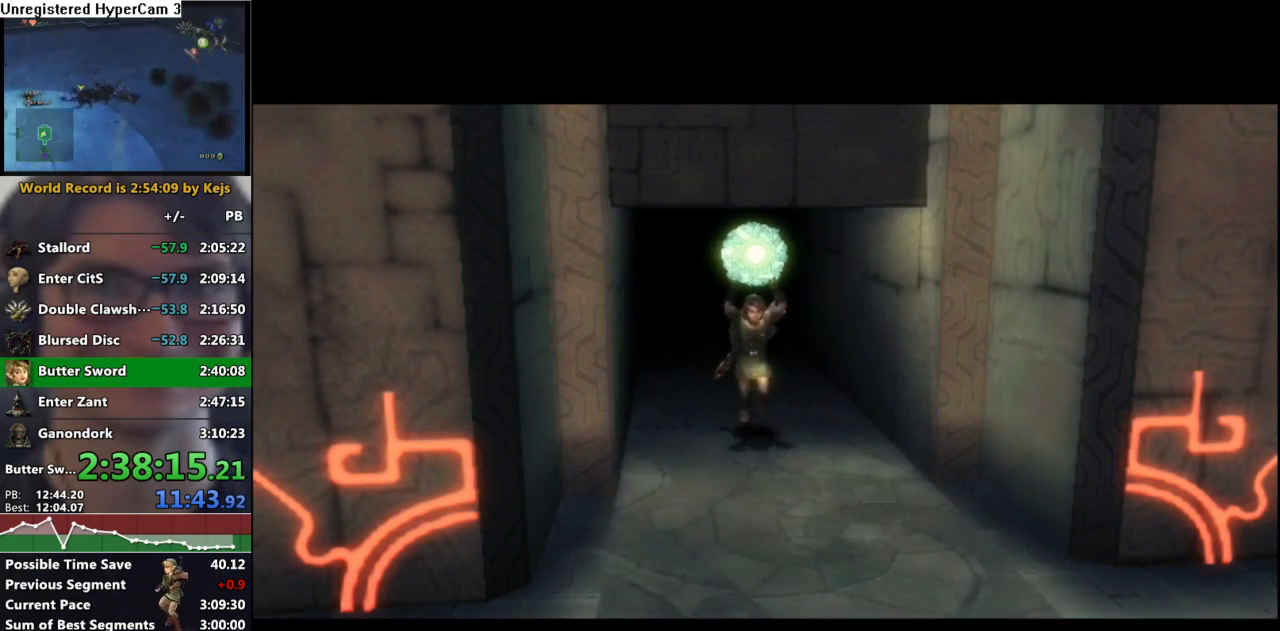
{"buttons": ["A"], "left_stick": "up-right", "right_stick": "center", "events": [[17, "A", "down"], [50, "A", "up"], [150, "A", "down"], [217, "A", "up"], [300, "A", "down"], [367, "A", "up"], [450, "A", "down"]]}
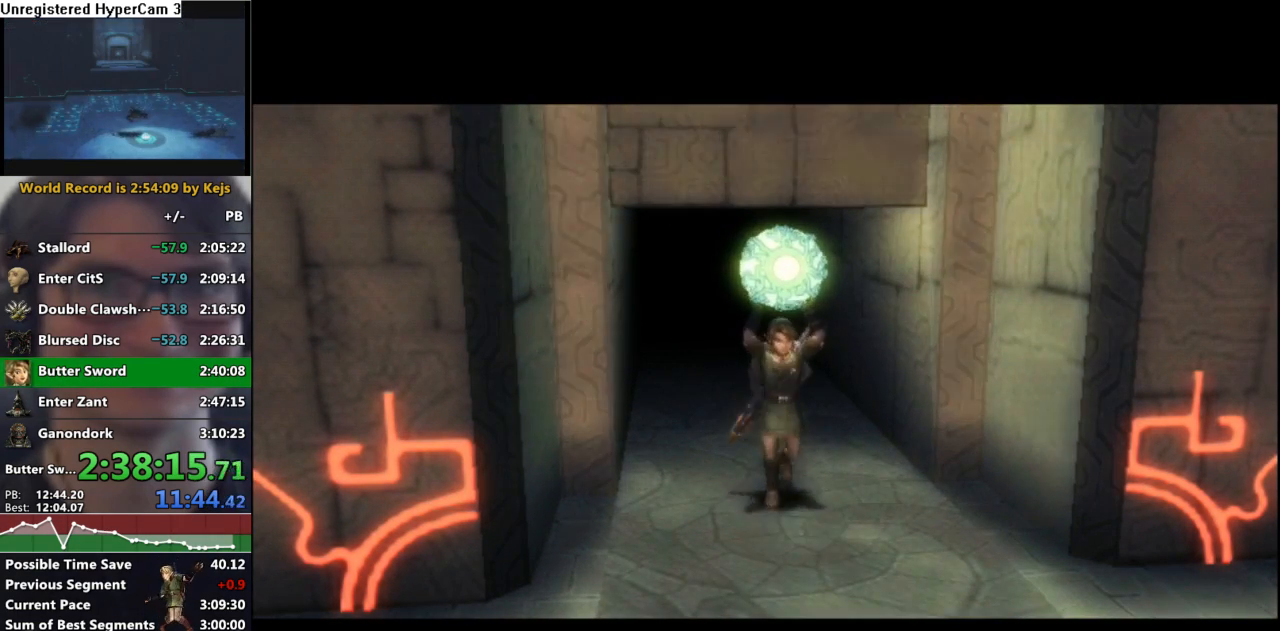
{"buttons": [], "left_stick": "up-right", "right_stick": "center", "events": [[17, "A", "up"], [100, "A", "down"], [167, "A", "up"], [250, "A", "down"], [317, "A", "up"], [383, "A", "down"], [483, "A", "up"]]}
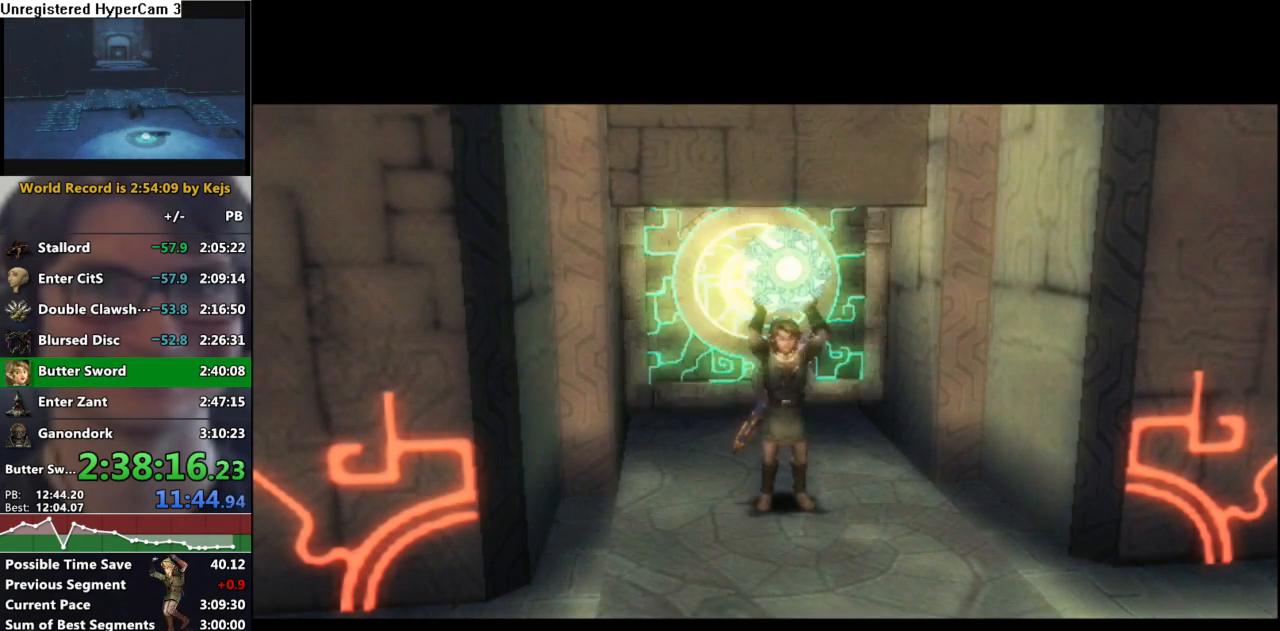
{"buttons": [], "left_stick": "up-right", "right_stick": "center", "events": [[67, "A", "down"], [117, "A", "up"], [217, "A", "down"], [300, "A", "up"], [383, "A", "down"], [450, "A", "up"]]}